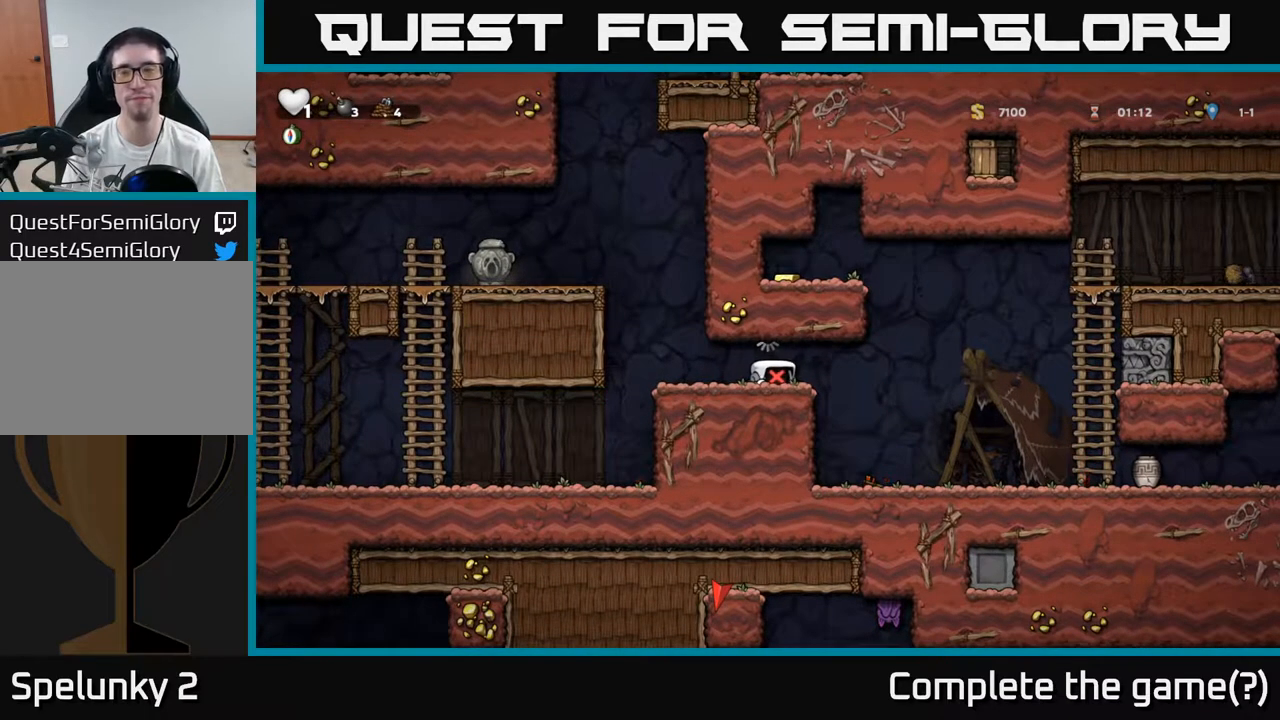
Gameplay with a controller (Xbox layout); each line is a JSON object with the inputs held at the frame after it (dt_ms = milliseconds from this image to that frame). "events" lists button and stick changes between this image and that frame as [ms after this image, input, new state], when the widget could be followed in between. Not read: right_stick.
{"dt_ms": 500, "buttons": [], "left_stick": "right", "events": [[317, "left_stick", "right"]]}
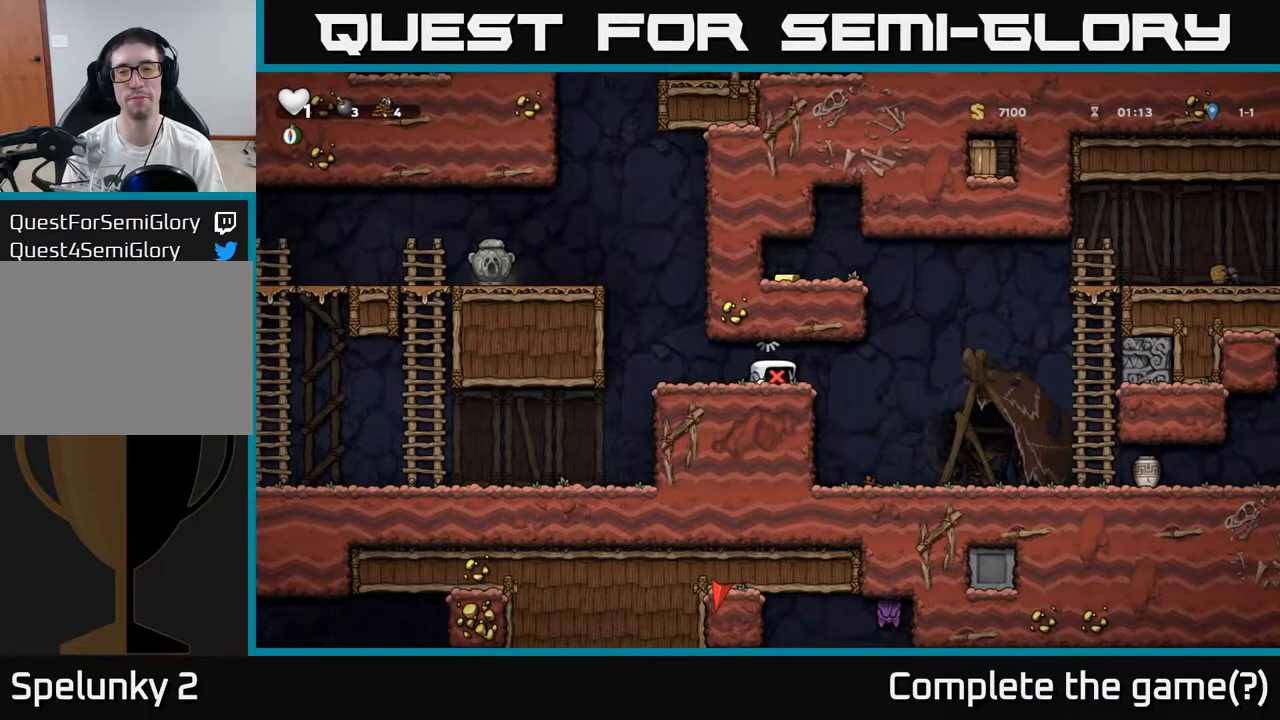
{"dt_ms": 500, "buttons": [], "left_stick": "right", "events": []}
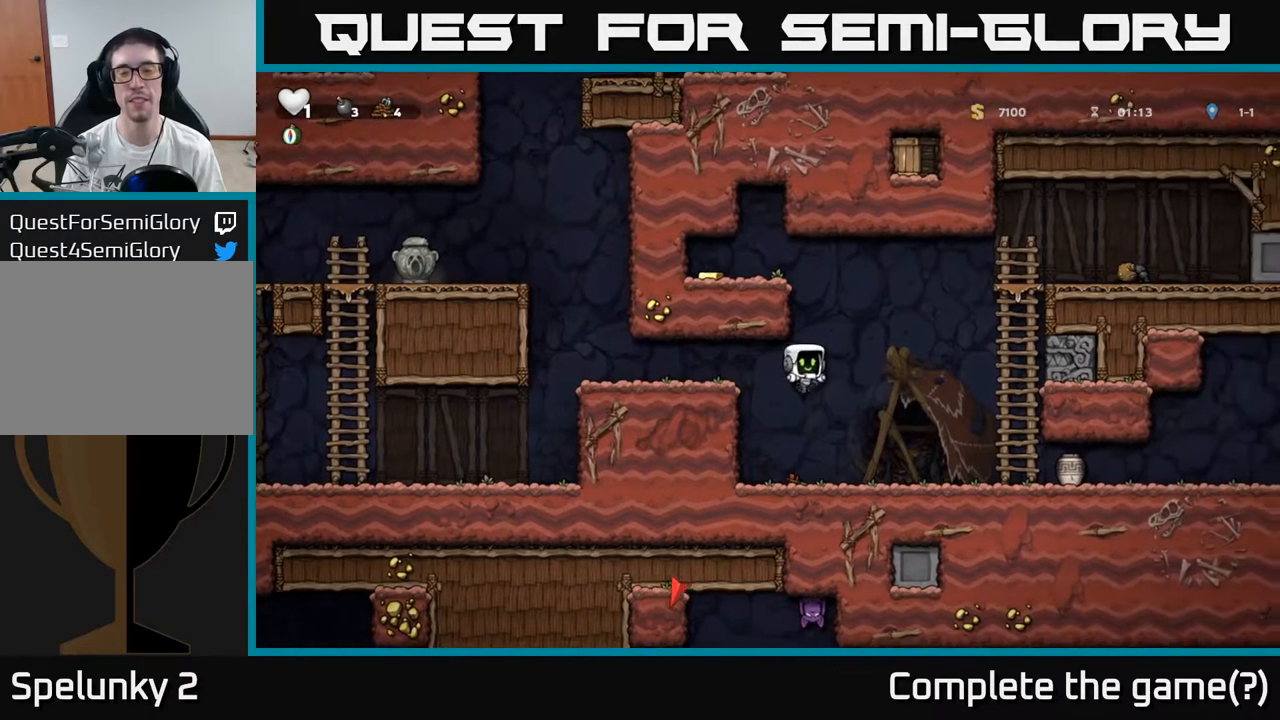
{"dt_ms": 500, "buttons": [], "left_stick": "right", "events": []}
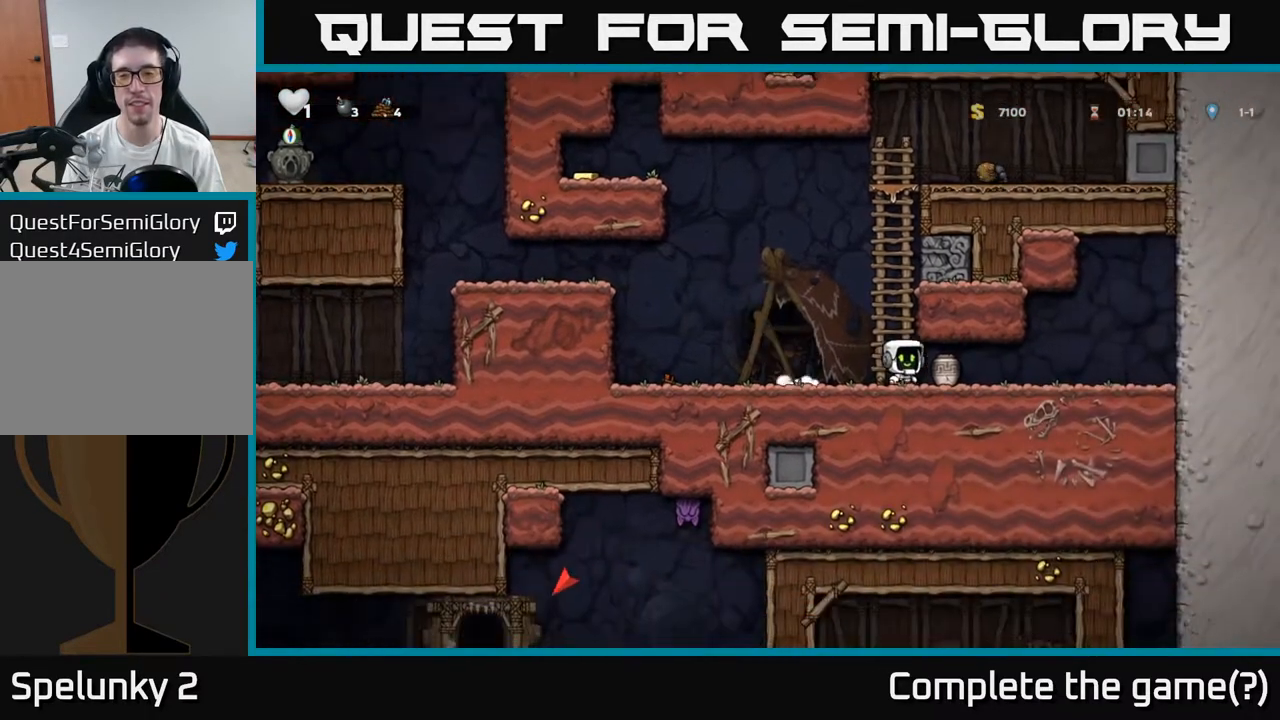
{"dt_ms": 500, "buttons": [], "left_stick": "left", "events": [[100, "X", "down"], [100, "left_stick", "down"], [233, "left_stick", "right"], [250, "X", "up"], [367, "X", "down"], [433, "left_stick", "center"], [483, "X", "up"], [483, "left_stick", "left"]]}
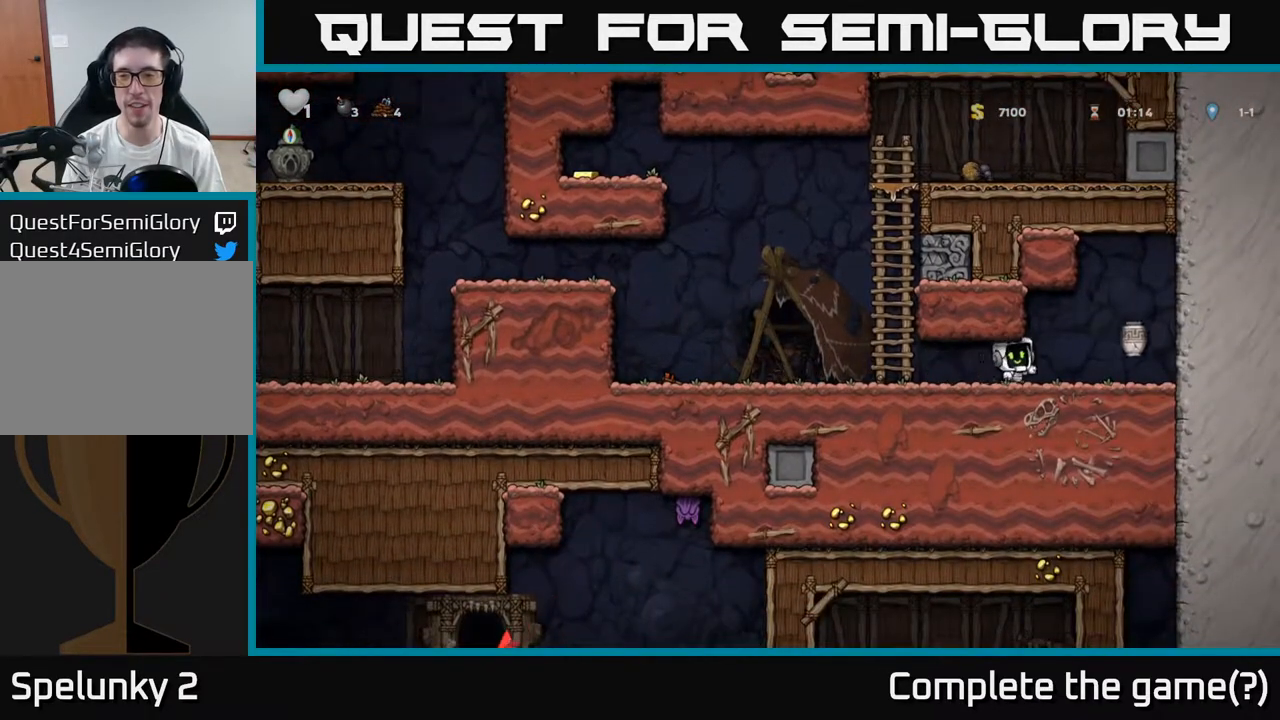
{"dt_ms": 500, "buttons": [], "left_stick": "right", "events": [[133, "left_stick", "center"], [400, "left_stick", "right"]]}
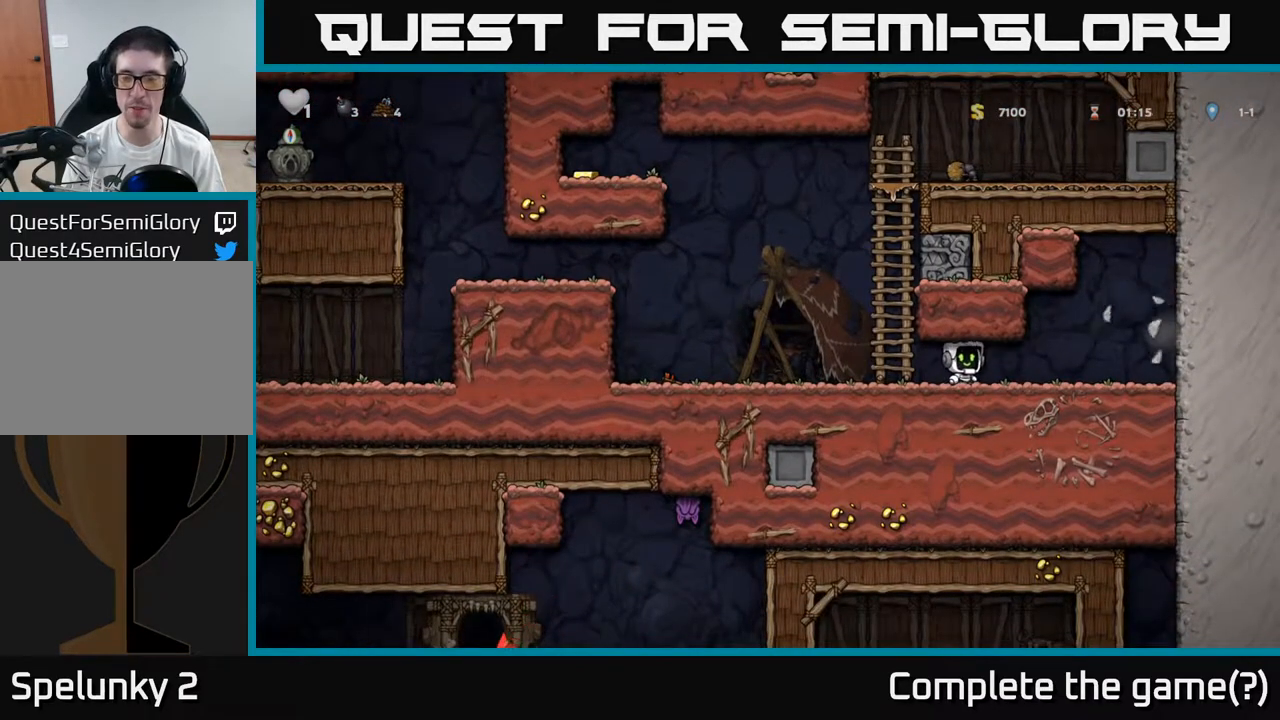
{"dt_ms": 500, "buttons": [], "left_stick": "up-right", "events": [[17, "left_stick", "center"], [250, "left_stick", "up"], [267, "A", "down"], [300, "left_stick", "up-right"], [417, "A", "up"]]}
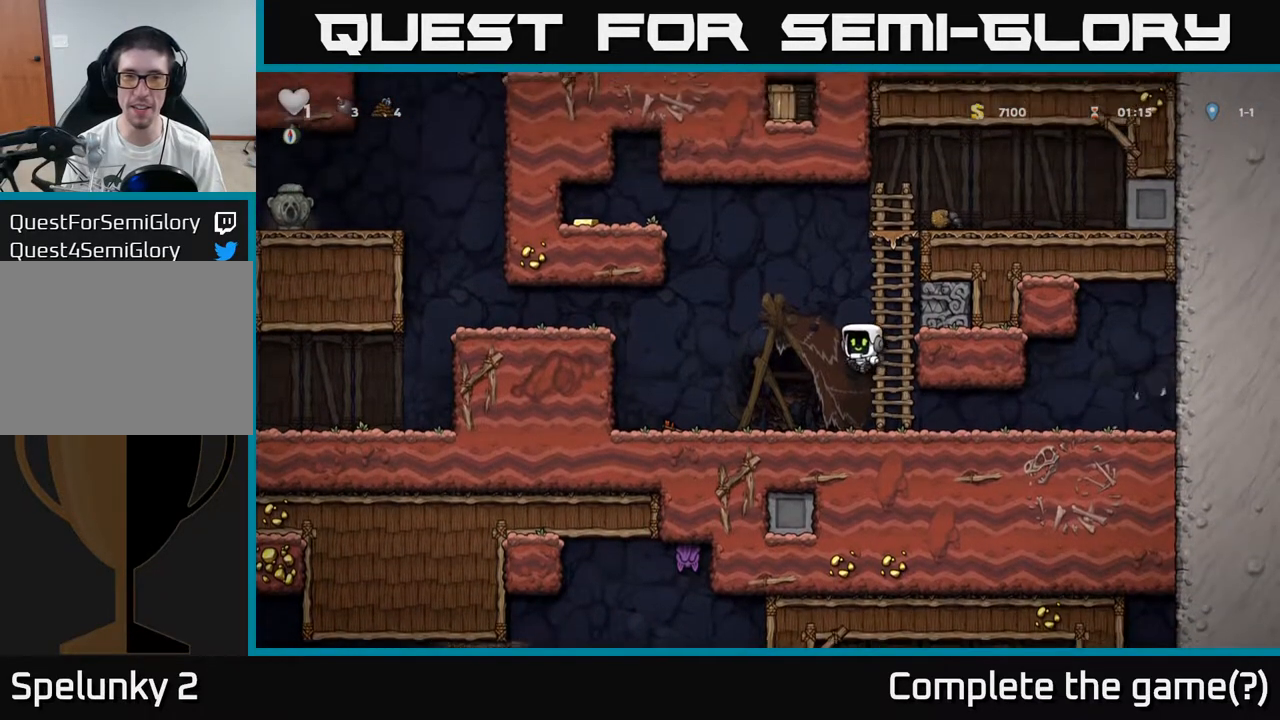
{"dt_ms": 500, "buttons": ["A"], "left_stick": "up-right", "events": [[200, "left_stick", "up"], [350, "left_stick", "right"], [450, "left_stick", "up-right"], [467, "A", "down"]]}
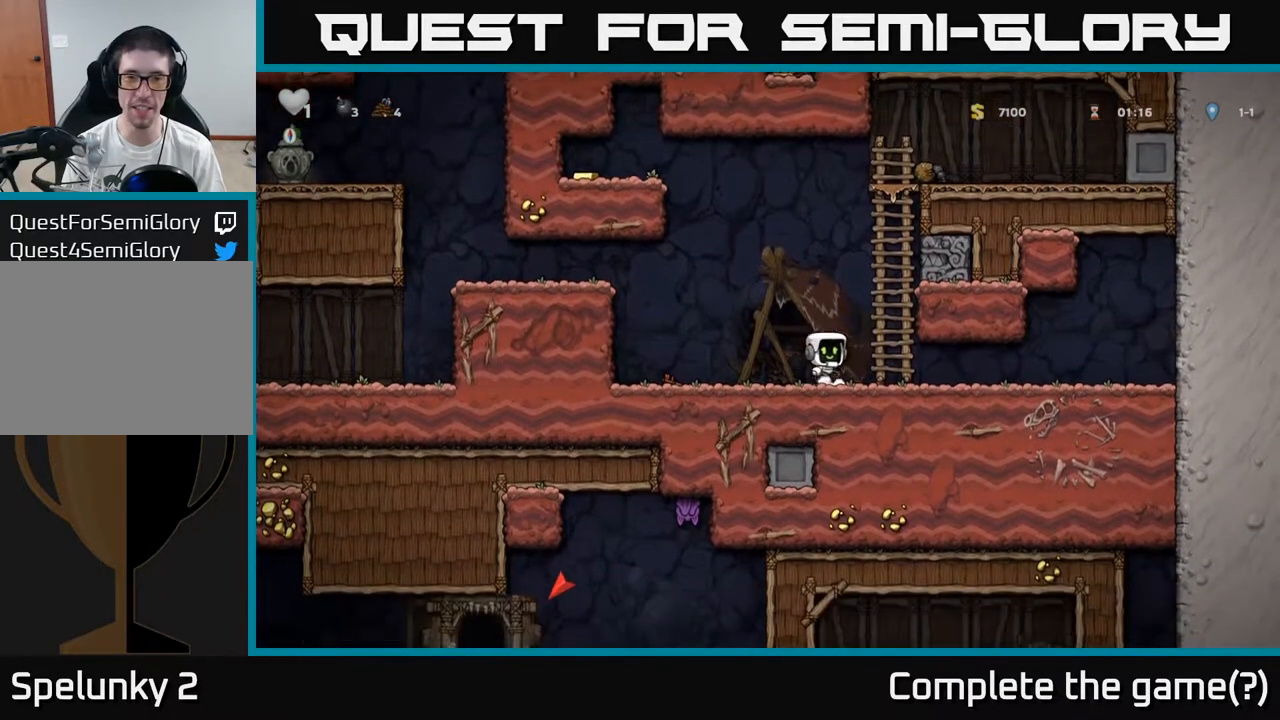
{"dt_ms": 500, "buttons": ["A"], "left_stick": "down", "events": [[200, "A", "up"], [300, "left_stick", "up"], [417, "left_stick", "left"], [467, "A", "down"], [500, "left_stick", "down"]]}
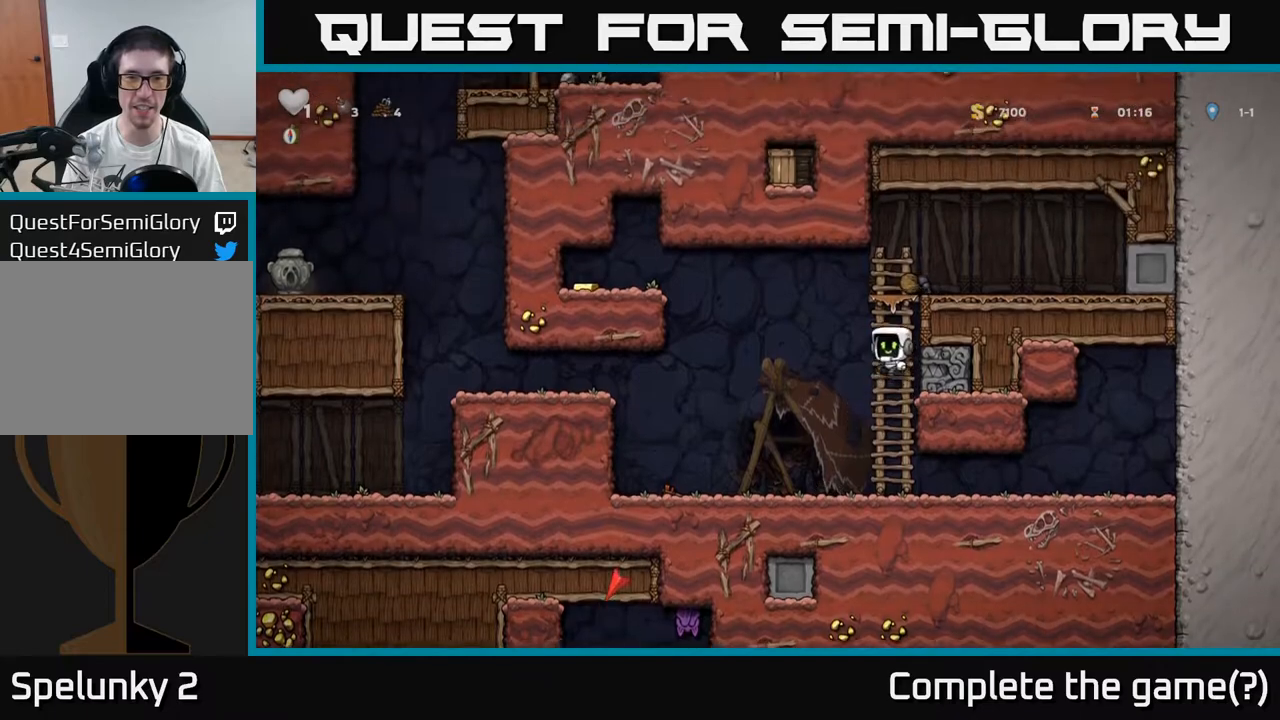
{"dt_ms": 1000, "buttons": ["A"], "left_stick": "right"}
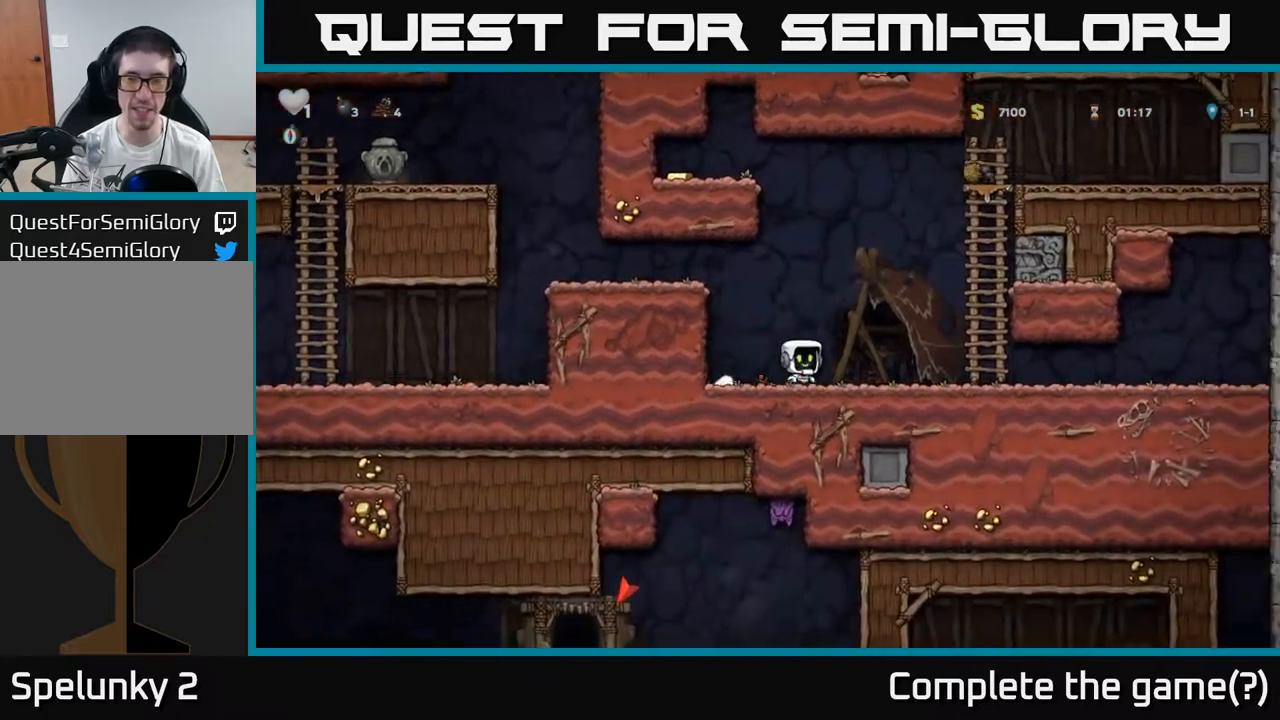
{"dt_ms": 500, "buttons": [], "left_stick": "up", "events": [[217, "left_stick", "up-right"], [283, "A", "up"], [500, "left_stick", "up"]]}
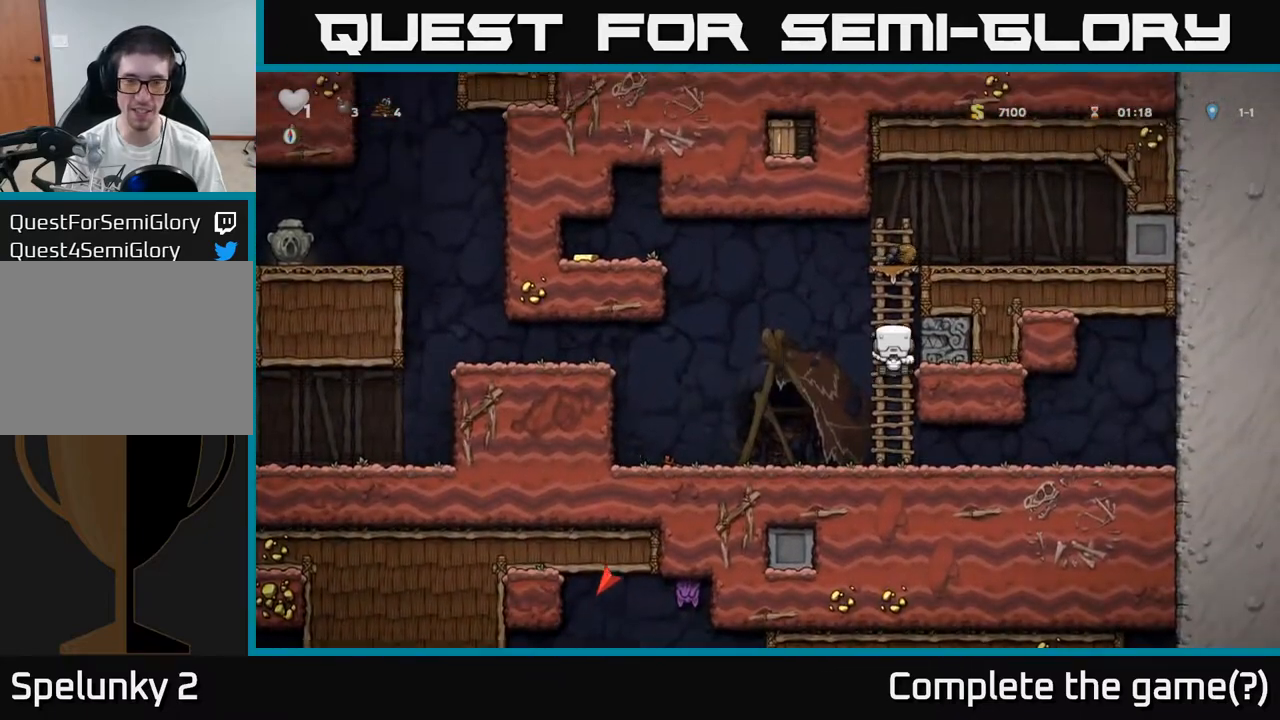
{"dt_ms": 1000, "buttons": [], "left_stick": "right"}
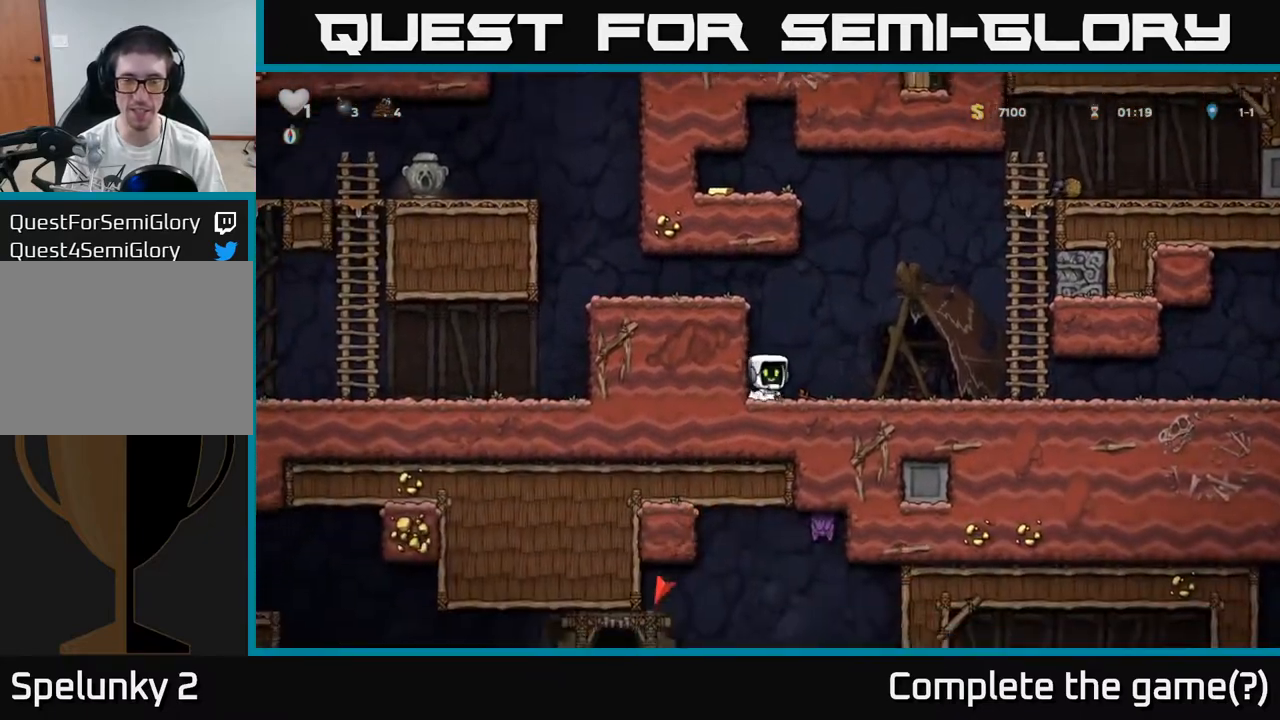
{"dt_ms": 500, "buttons": ["A"], "left_stick": "right", "events": [[250, "A", "down"]]}
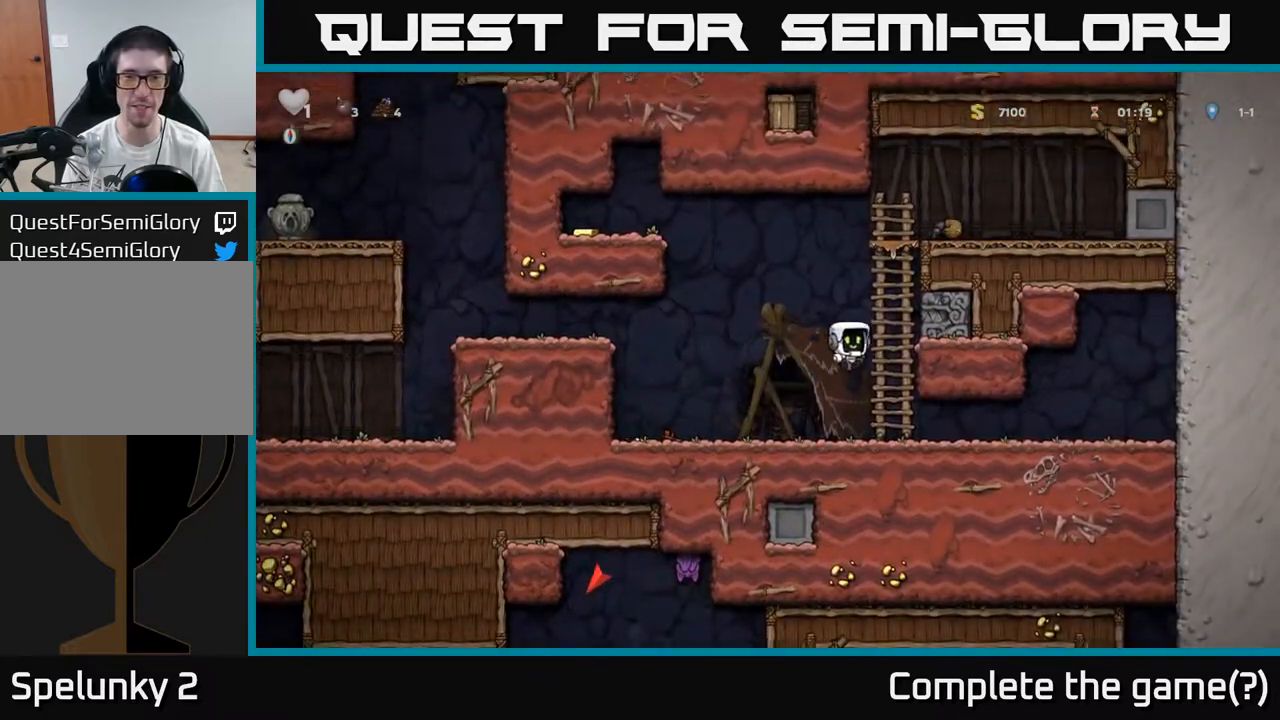
{"dt_ms": 1000, "buttons": ["A"], "left_stick": "left"}
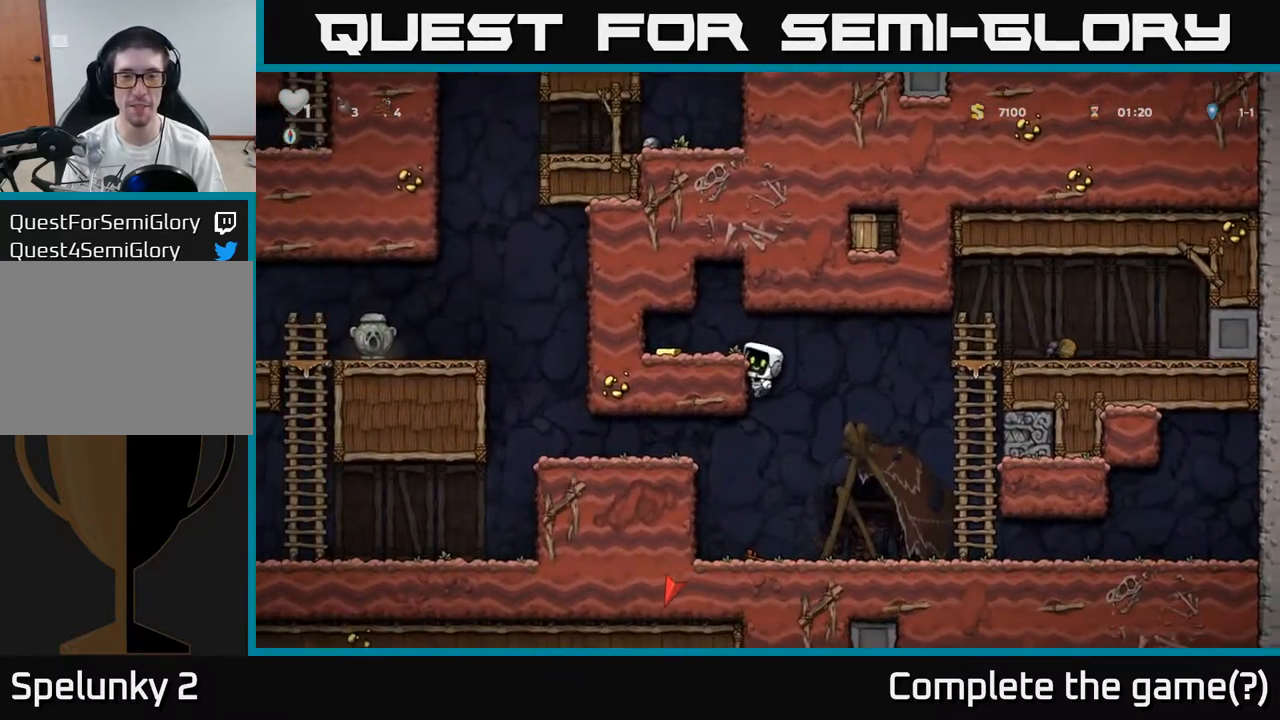
{"dt_ms": 500, "buttons": [], "left_stick": "right", "events": [[150, "A", "up"], [383, "left_stick", "right"]]}
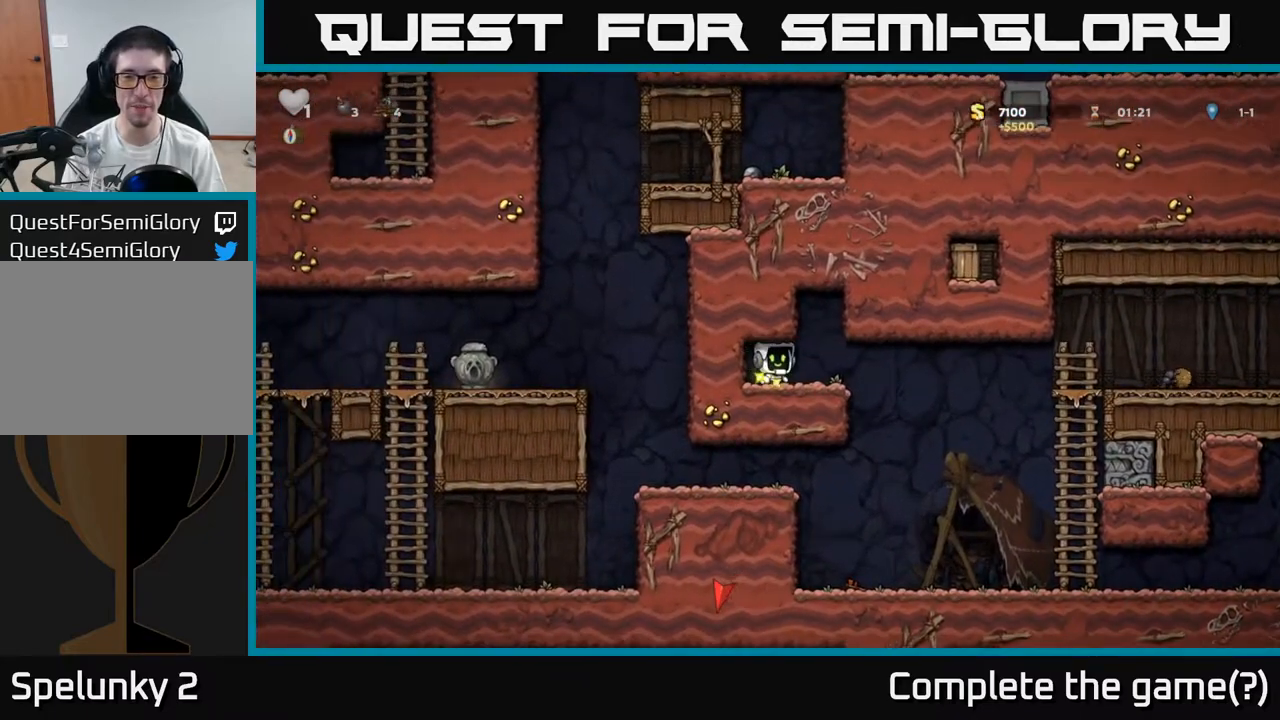
{"dt_ms": 500, "buttons": [], "left_stick": "up", "events": [[417, "left_stick", "center"], [467, "left_stick", "up"]]}
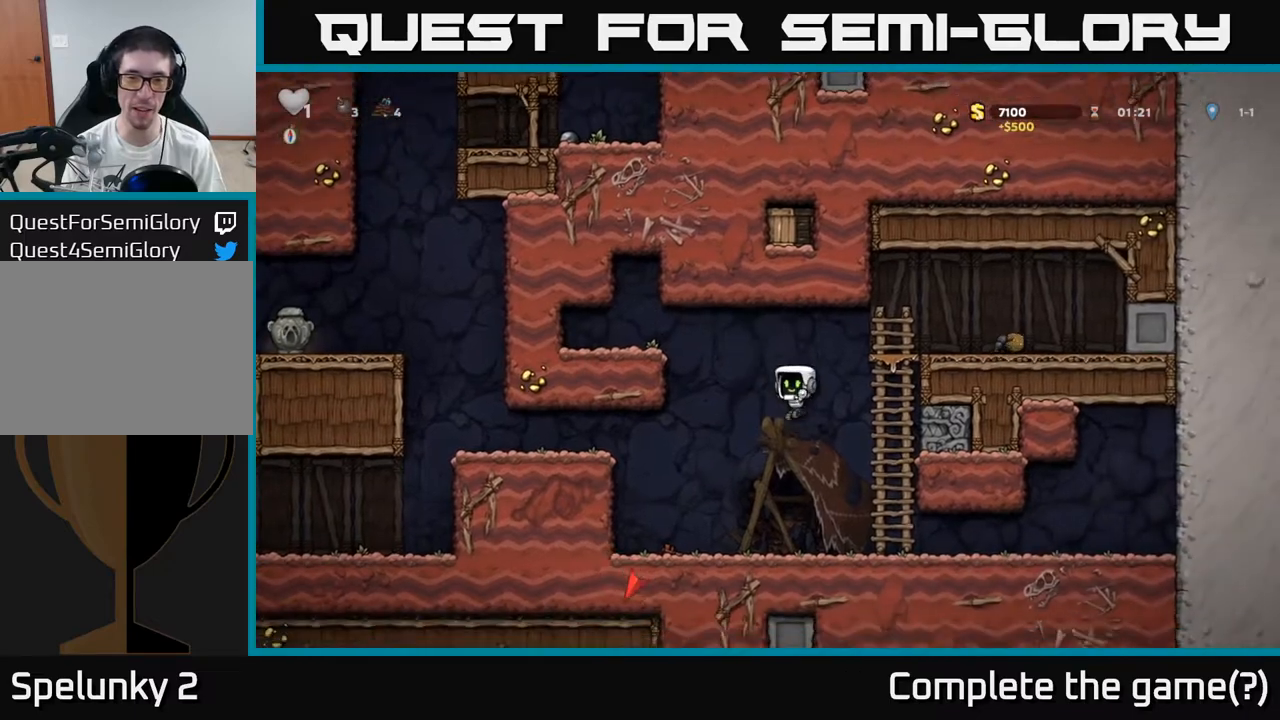
{"dt_ms": 500, "buttons": [], "left_stick": "down", "events": [[400, "left_stick", "right"], [467, "left_stick", "down"]]}
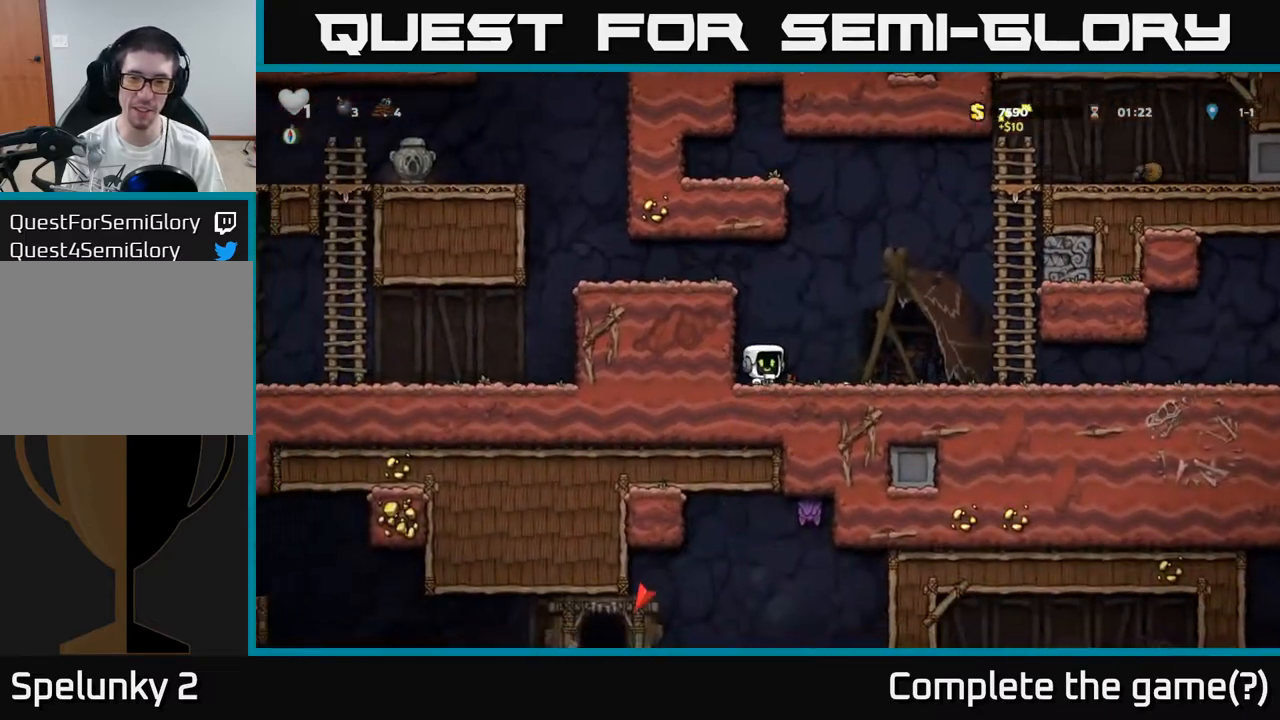
{"dt_ms": 500, "buttons": ["X"], "left_stick": "down", "events": [[50, "L1", "down"], [167, "L1", "up"], [217, "left_stick", "right"], [367, "left_stick", "down"], [450, "X", "down"]]}
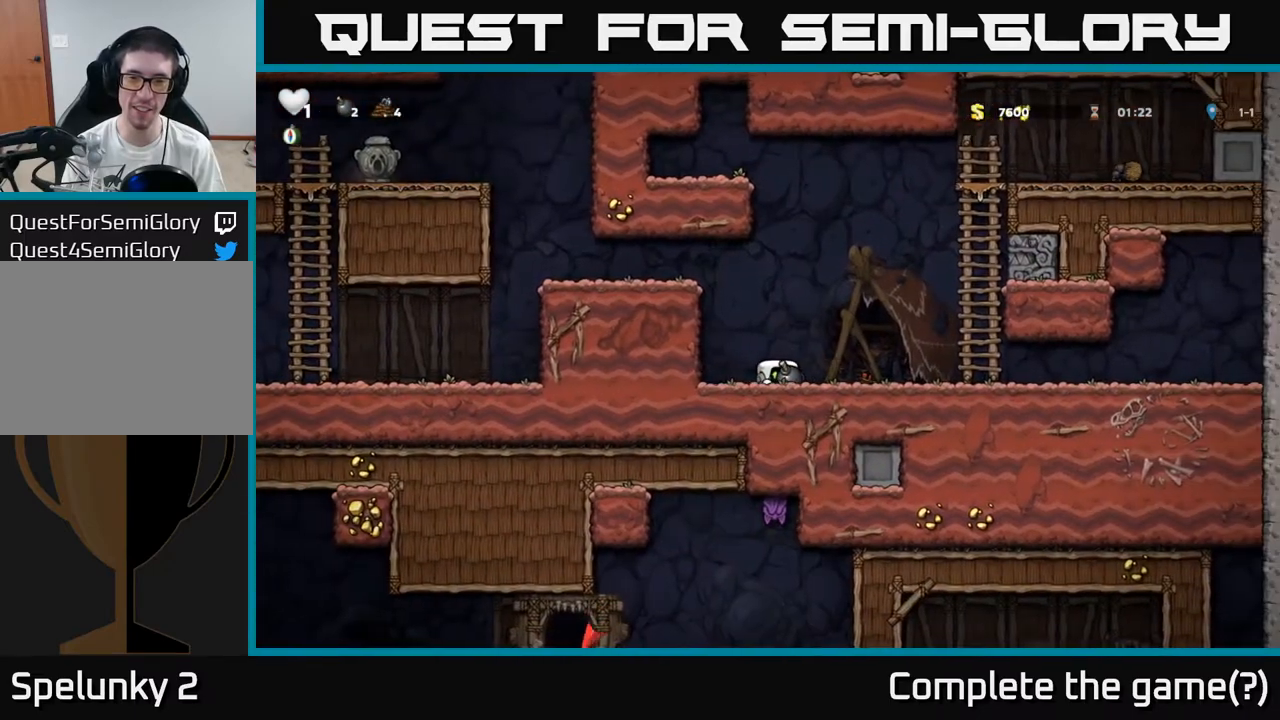
{"dt_ms": 1000, "buttons": [], "left_stick": "center"}
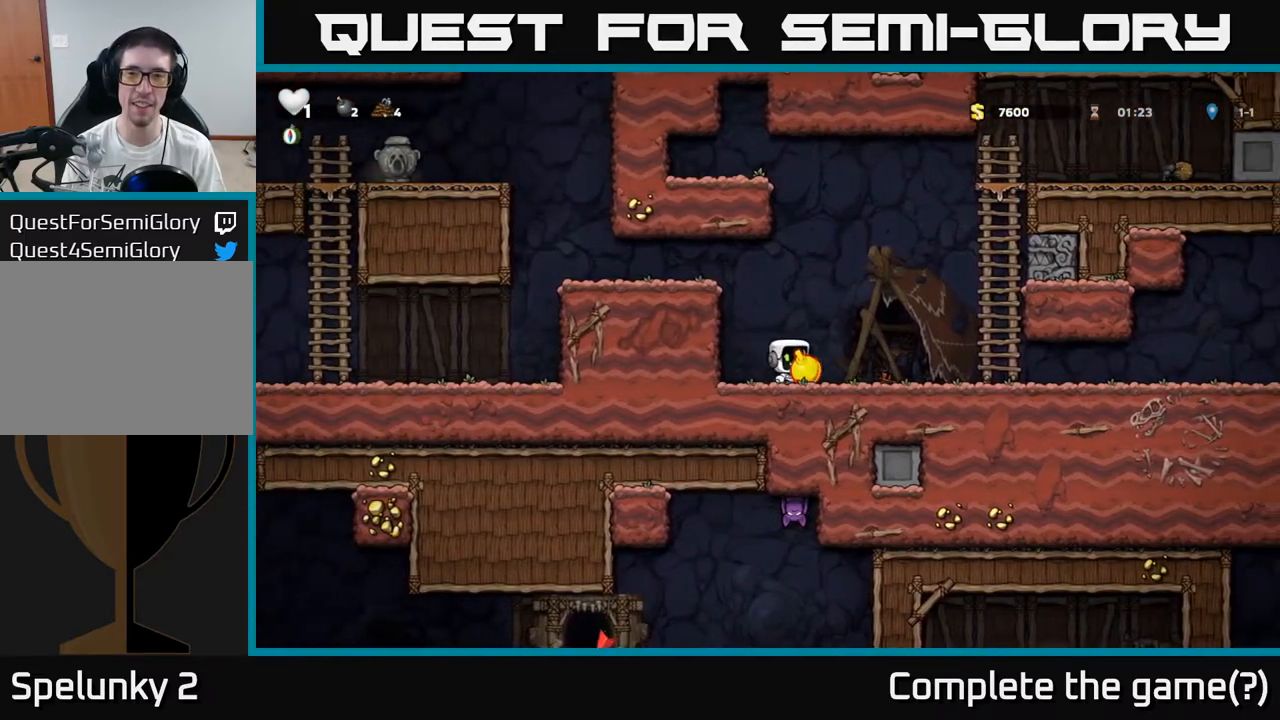
{"dt_ms": 500, "buttons": [], "left_stick": "center", "events": [[117, "left_stick", "right"], [333, "left_stick", "center"]]}
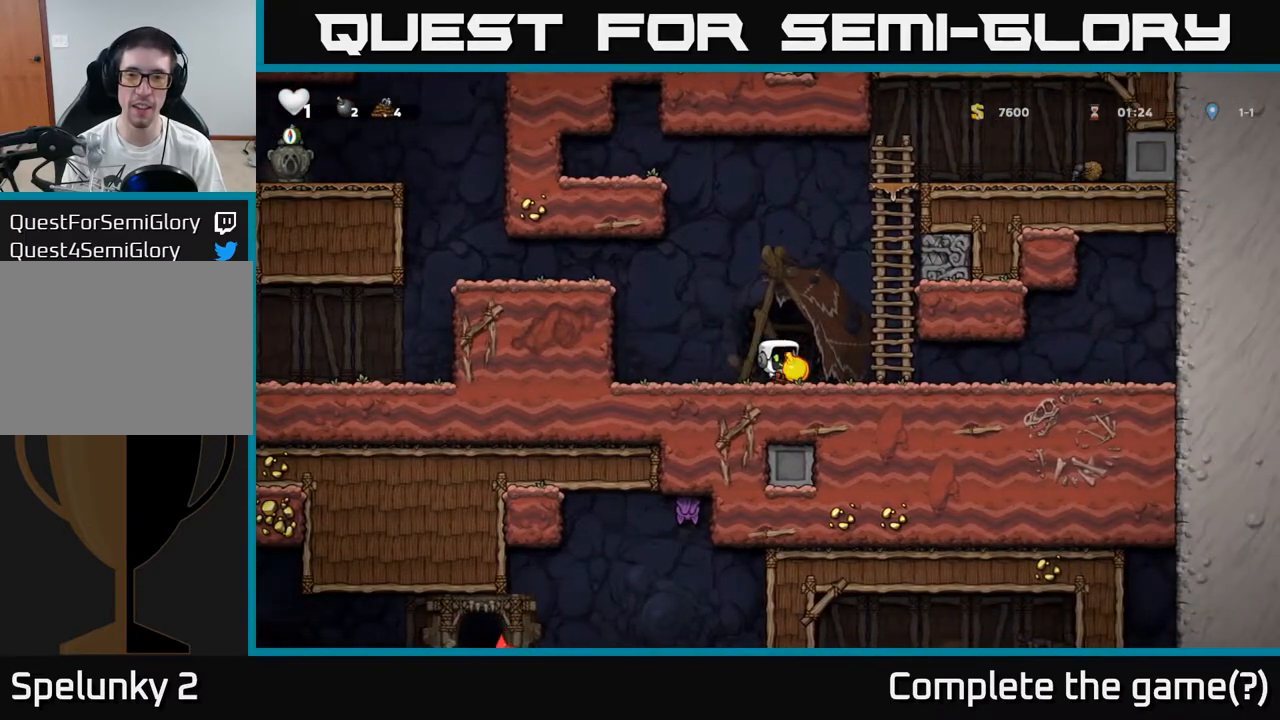
{"dt_ms": 500, "buttons": [], "left_stick": "up-right", "events": [[50, "left_stick", "right"], [117, "A", "down"], [117, "left_stick", "up-right"], [233, "A", "up"], [300, "X", "down"], [367, "X", "up"]]}
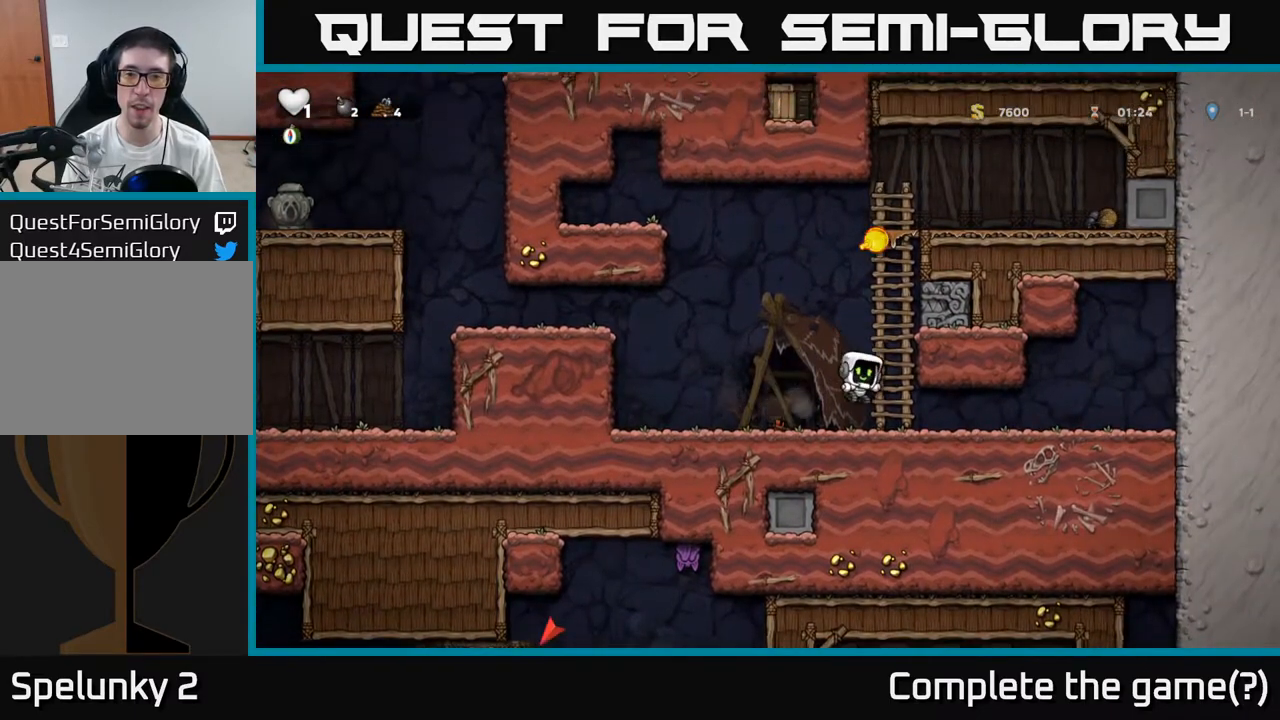
{"dt_ms": 500, "buttons": [], "left_stick": "center", "events": [[50, "left_stick", "down-right"], [117, "left_stick", "right"], [483, "left_stick", "center"]]}
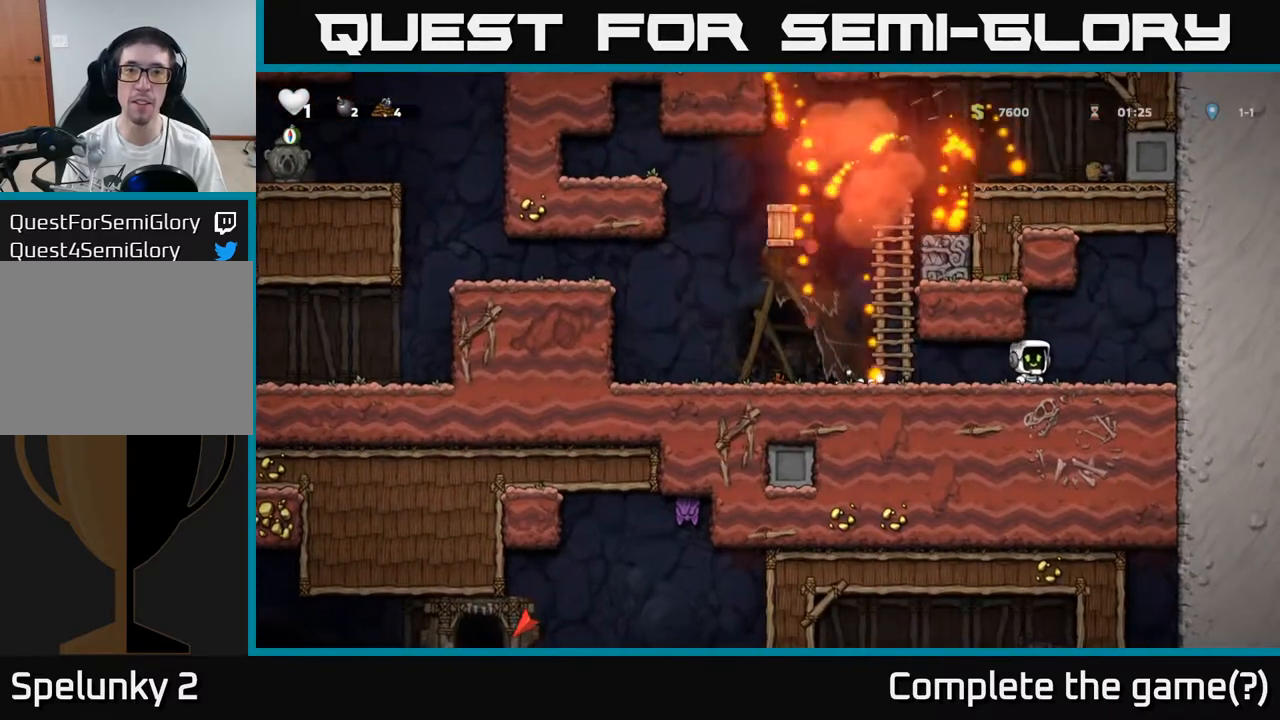
{"dt_ms": 500, "buttons": [], "left_stick": "left", "events": [[467, "left_stick", "left"]]}
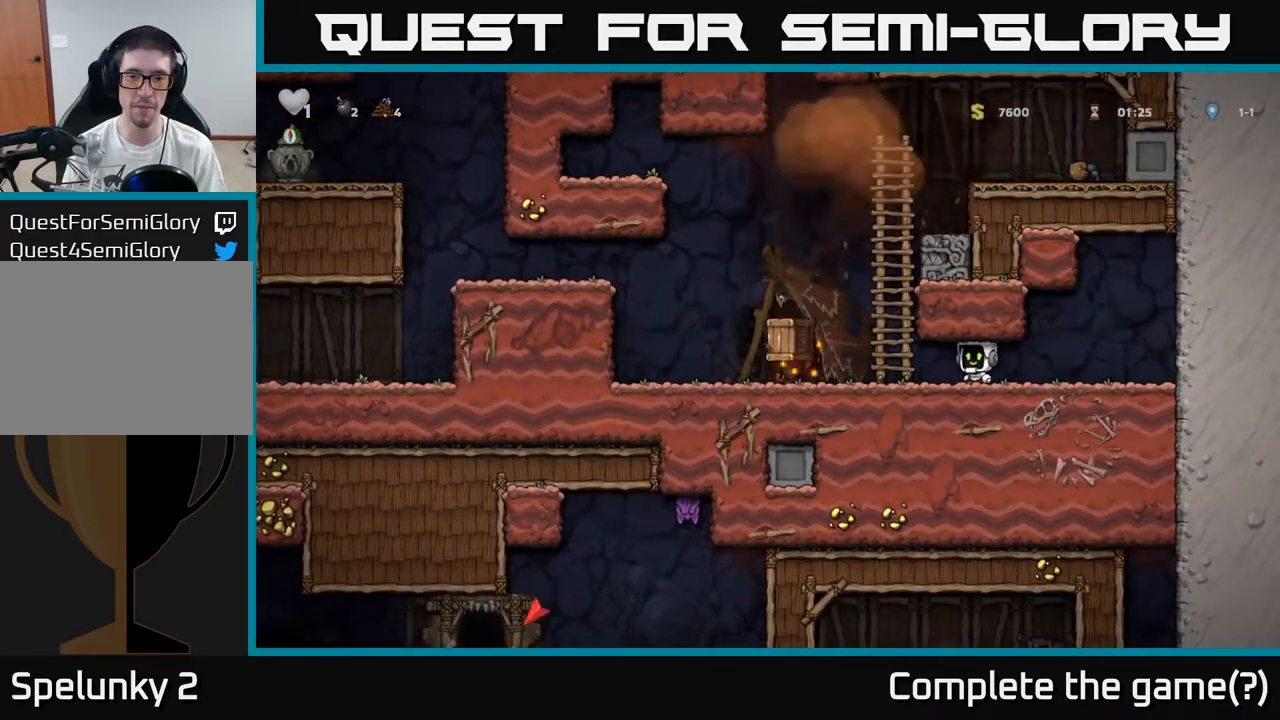
{"dt_ms": 500, "buttons": [], "left_stick": "center", "events": [[100, "X", "down"], [167, "X", "up"], [350, "left_stick", "right"], [433, "left_stick", "center"]]}
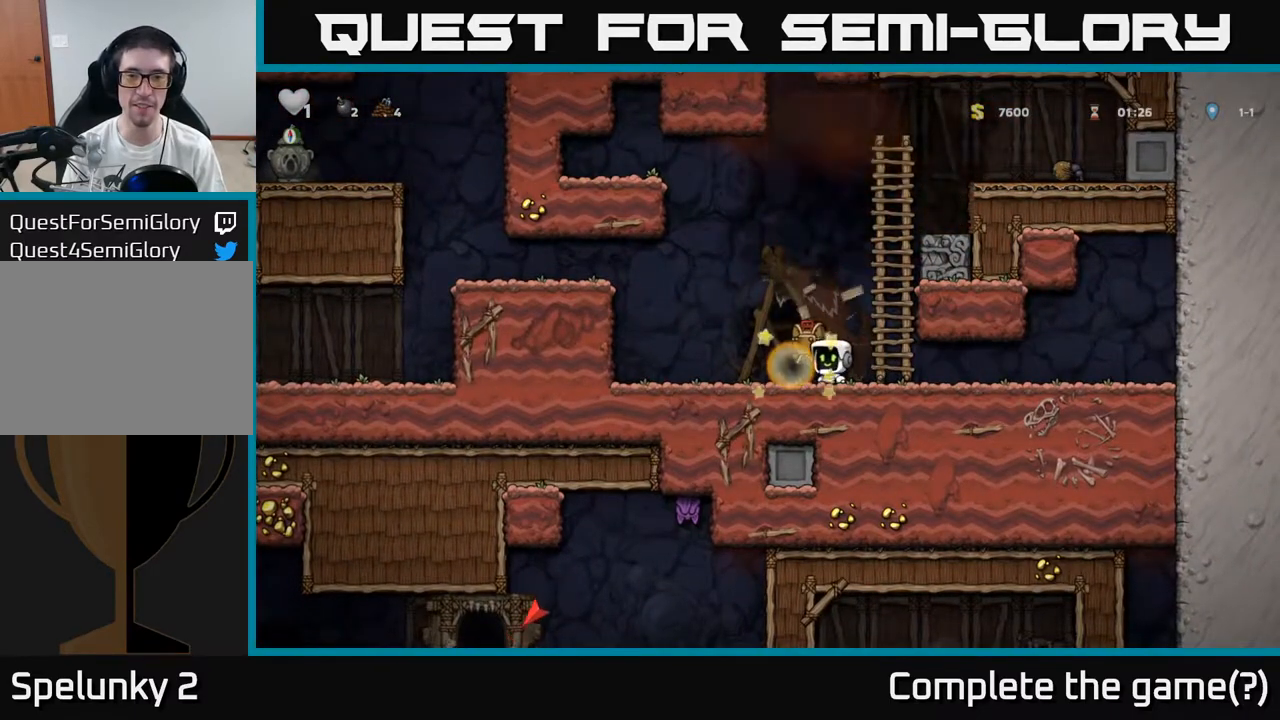
{"dt_ms": 500, "buttons": [], "left_stick": "up", "events": [[217, "left_stick", "up-right"], [283, "left_stick", "up"]]}
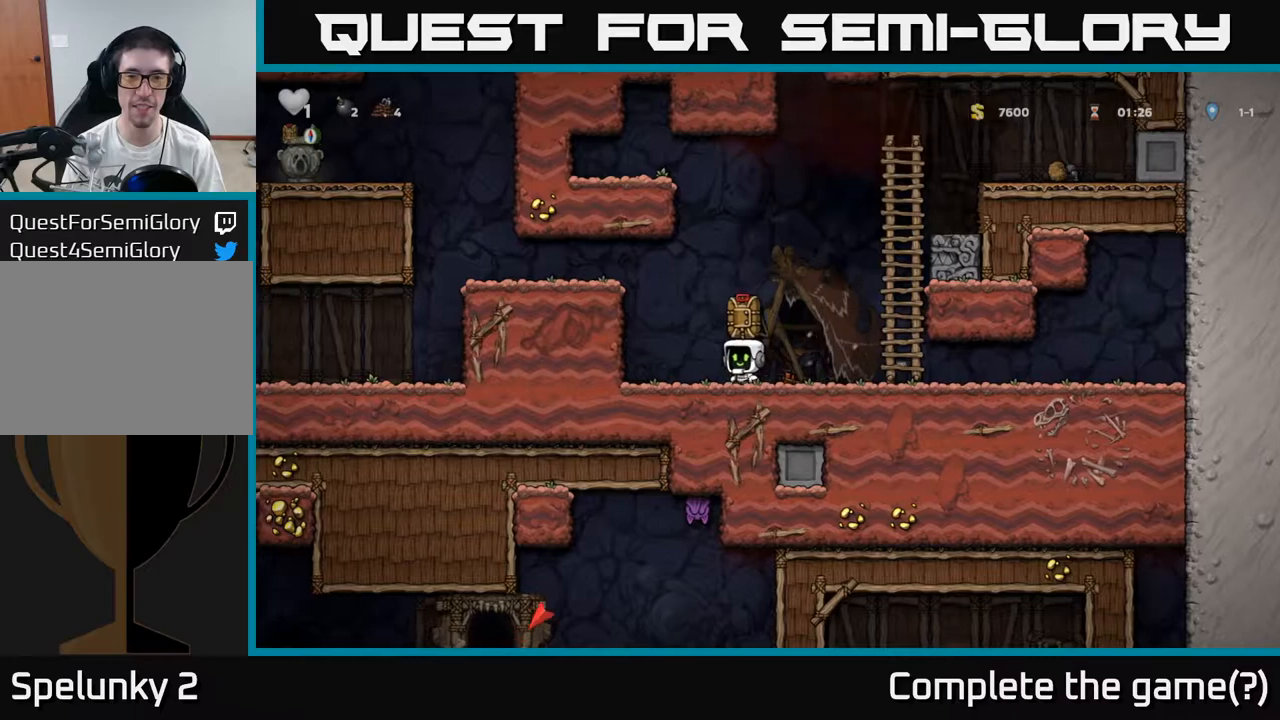
{"dt_ms": 1000, "buttons": ["A"], "left_stick": "up"}
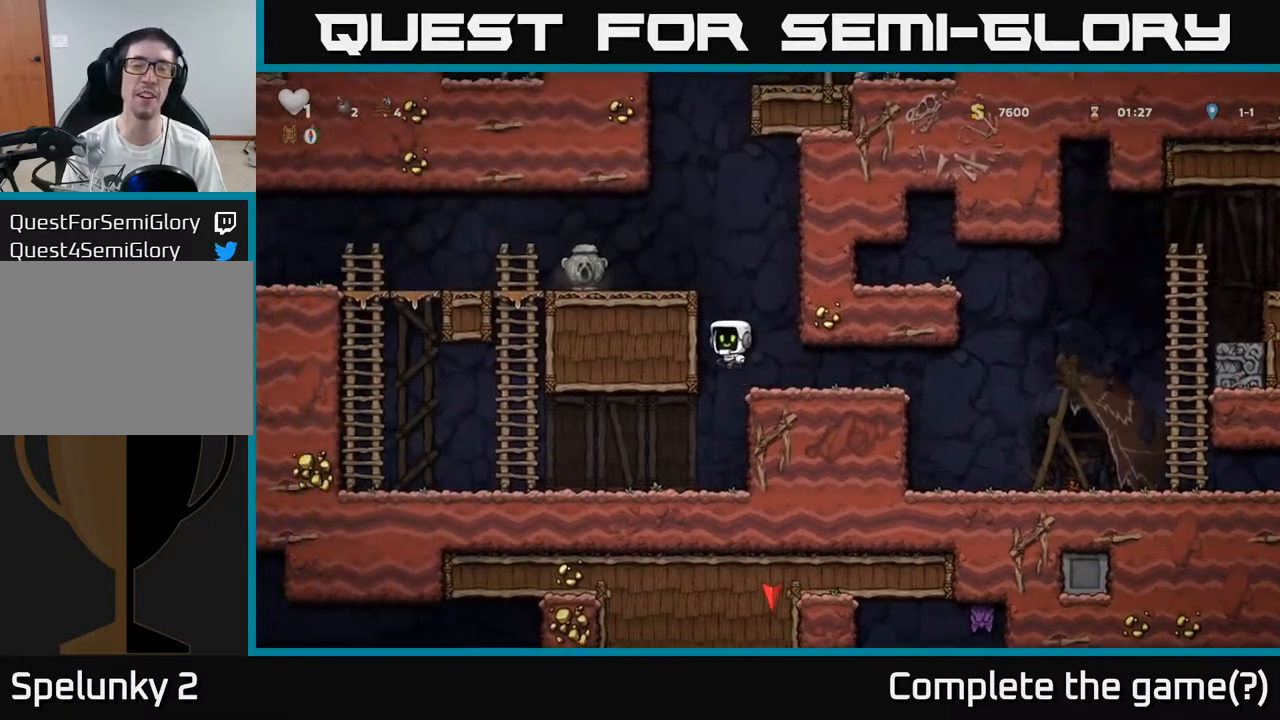
{"dt_ms": 500, "buttons": [], "left_stick": "up", "events": [[83, "A", "up"], [283, "A", "down"], [433, "A", "up"]]}